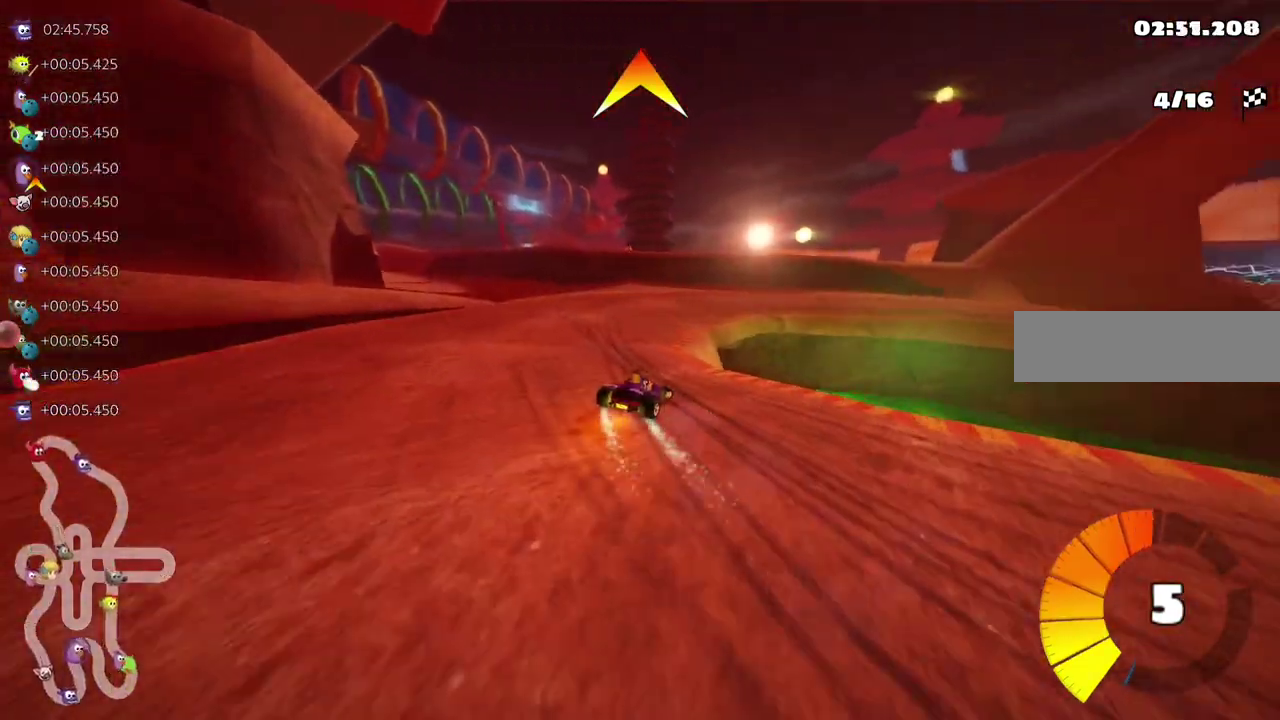
Gameplay with keyboard; each line is a JSON object with the keys held at the frame after it. "events" lists presses ("down") and releases ("up") of ".", "/", "alt_r", "b", "c", "comma", "ctrl_r", "d", "down", "f", "g", "h", "j", "k", "l", "left", "m", "n", "quote", "return", "right", "semicolon", "shift_r", "space", "super", "up" and "v" between this image and that frame as [ms after this image, input, new state], when the widget could be followed in between. No other keys are recorded. Mouse input is not recorded.
{"keys": ["right", "up"], "events": [[117, "n", "down"], [350, "n", "up"]]}
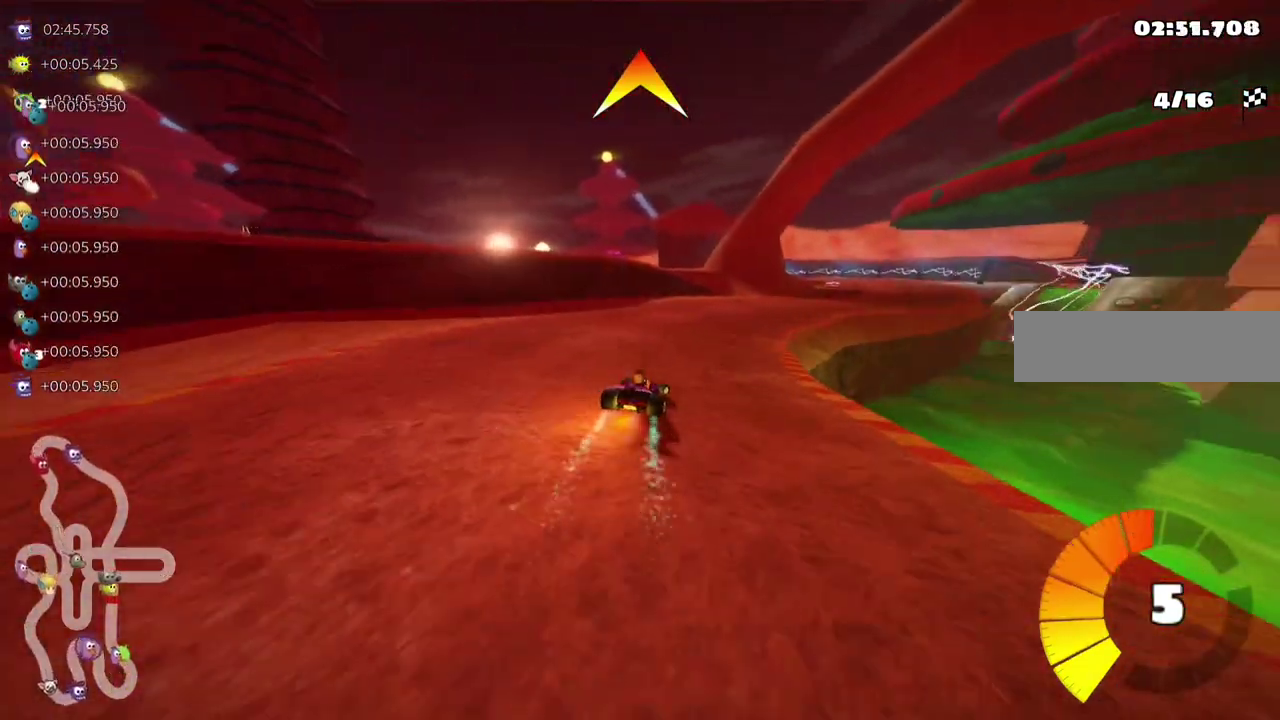
{"keys": ["up"], "events": [[500, "right", "up"]]}
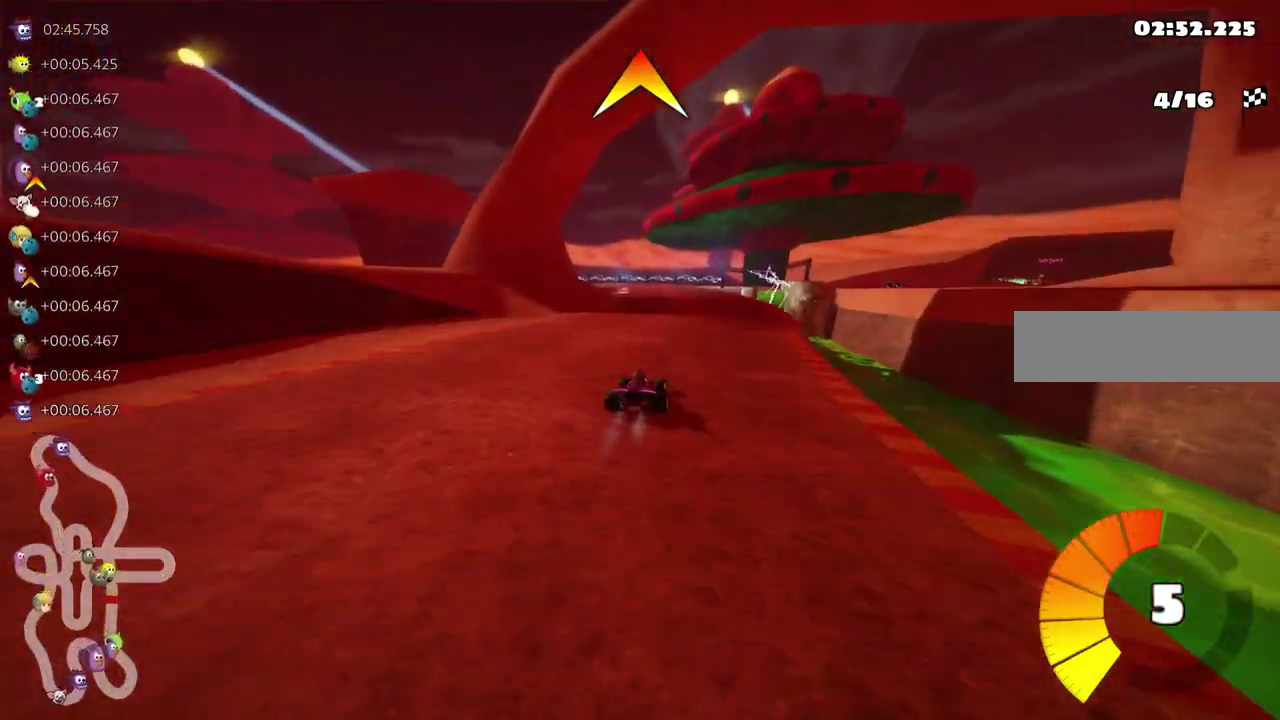
{"keys": ["left", "m", "right", "up"], "events": [[50, "left", "down"], [50, "m", "down"], [183, "left", "up"], [183, "right", "down"], [383, "left", "down"]]}
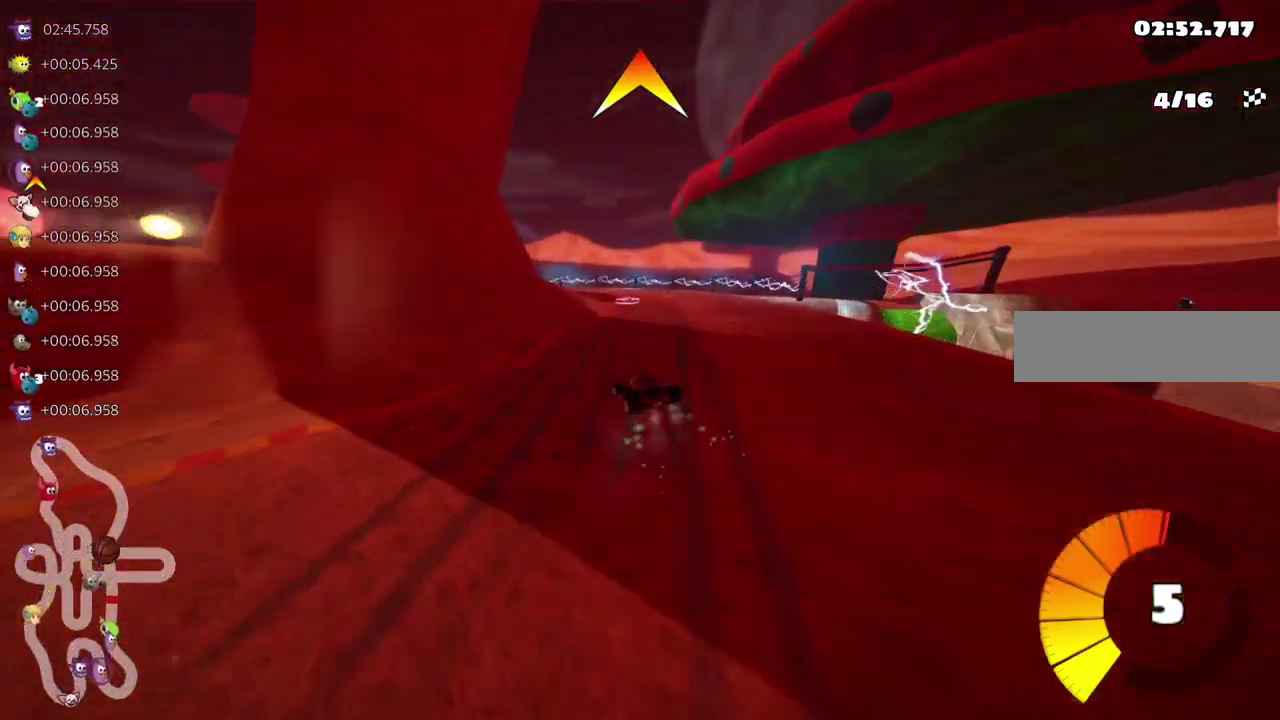
{"keys": ["left", "m", "up"], "events": [[150, "right", "up"]]}
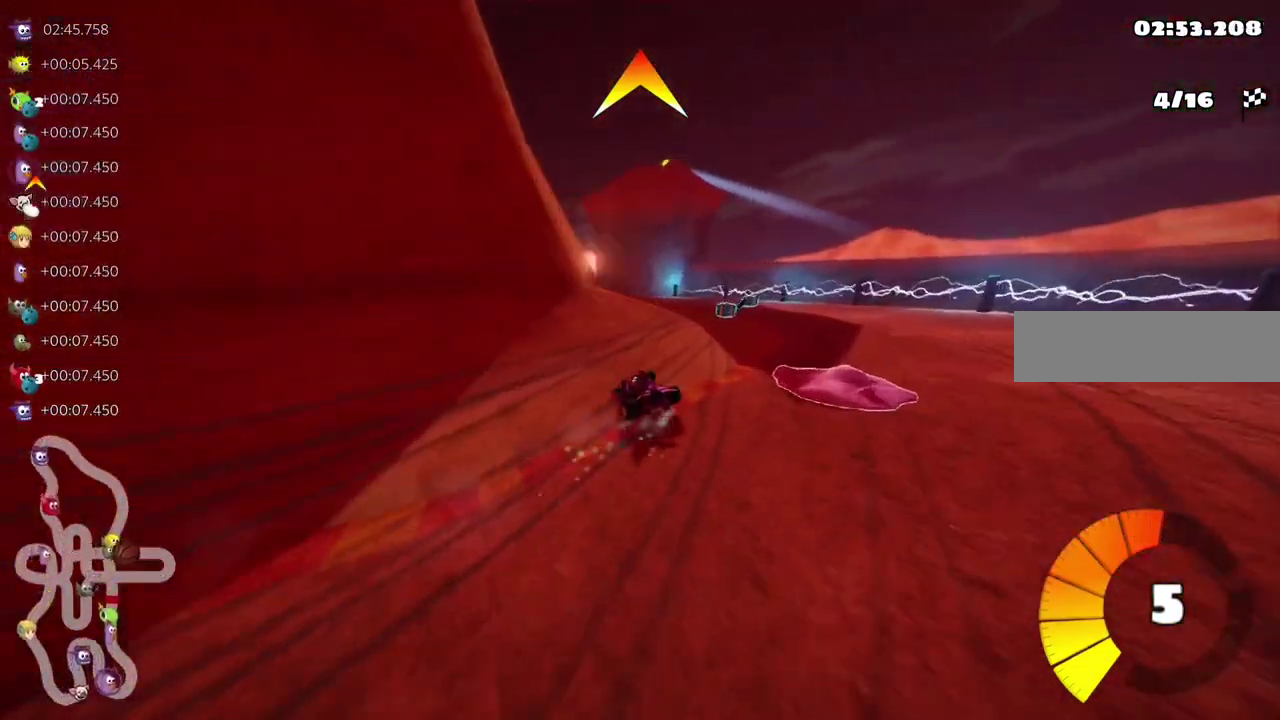
{"keys": ["left", "up"], "events": [[117, "m", "up"]]}
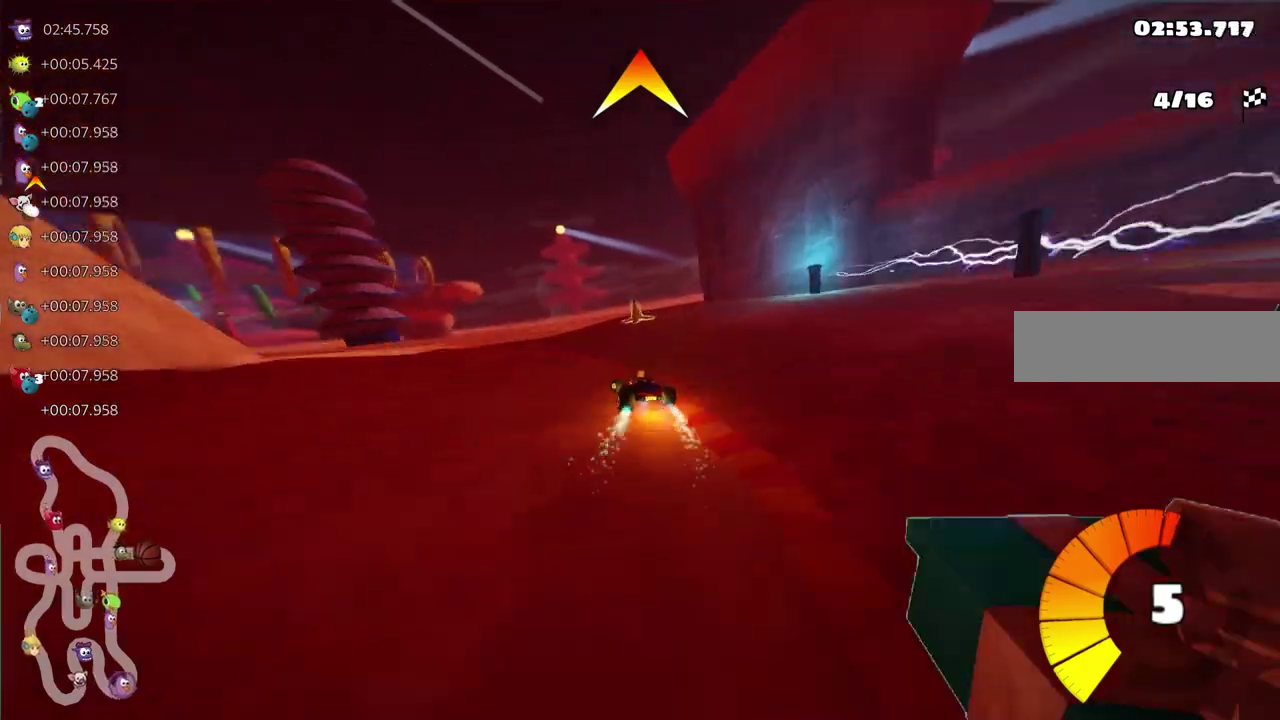
{"keys": ["left", "space", "up"], "events": [[367, "space", "down"]]}
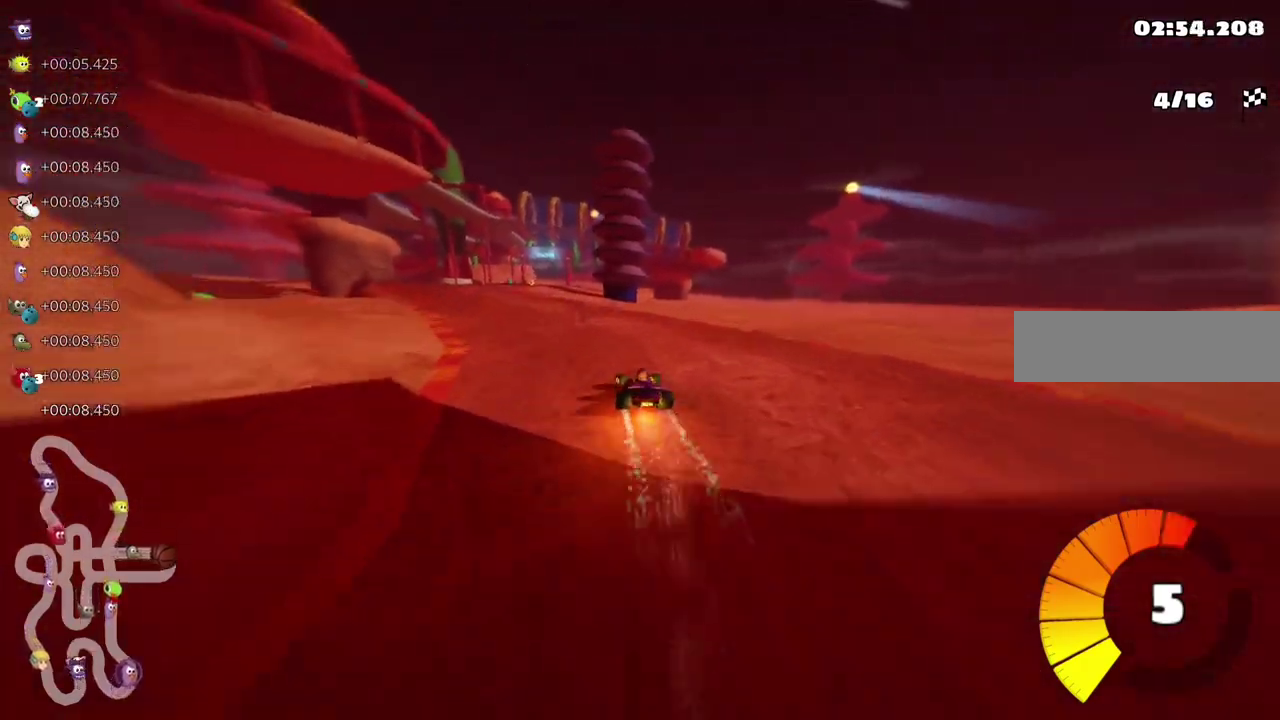
{"keys": ["up"], "events": [[17, "space", "up"], [100, "left", "up"]]}
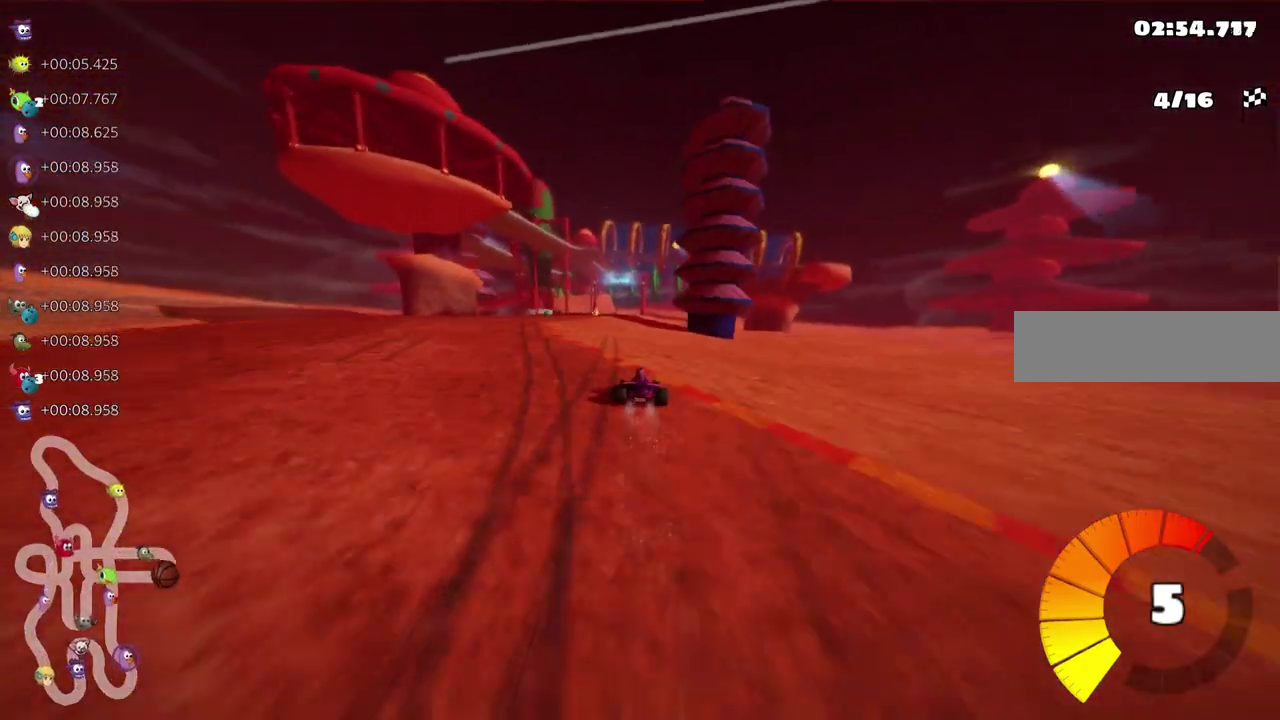
{"keys": ["left", "up"], "events": [[400, "left", "down"]]}
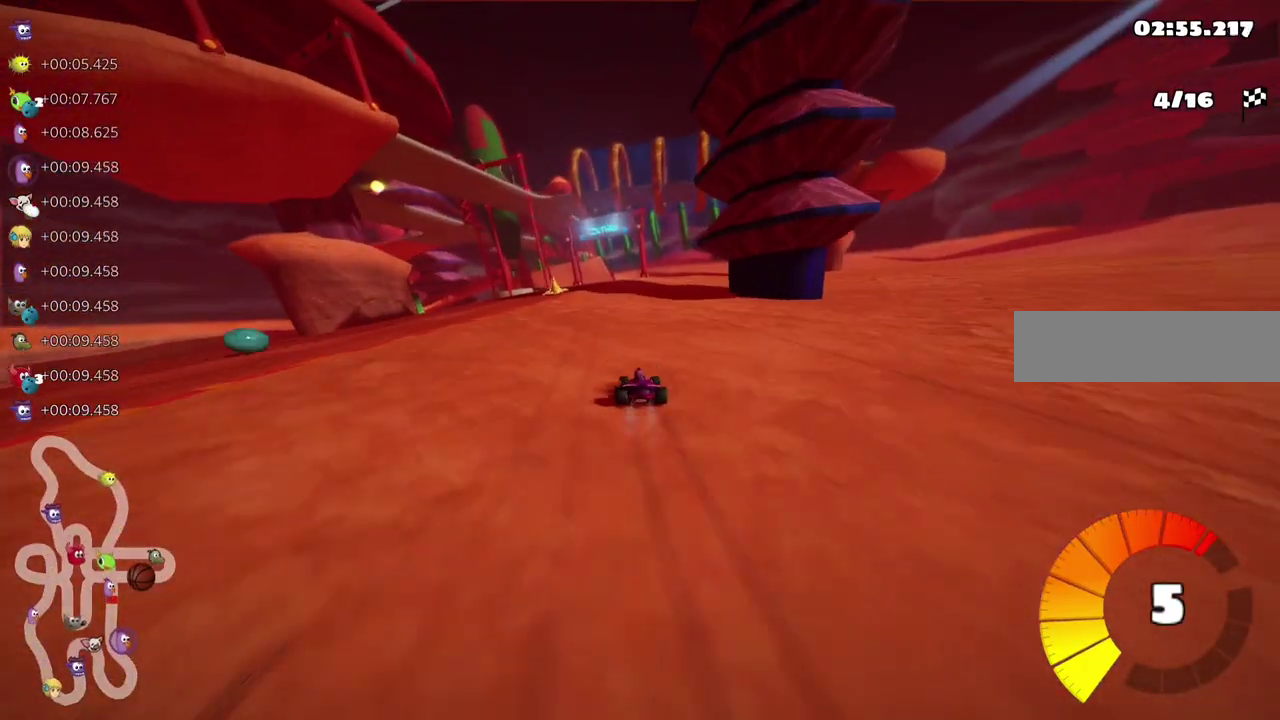
{"keys": ["left", "m", "up"], "events": [[183, "left", "up"], [183, "right", "down"], [217, "m", "down"], [267, "left", "down"], [367, "right", "up"]]}
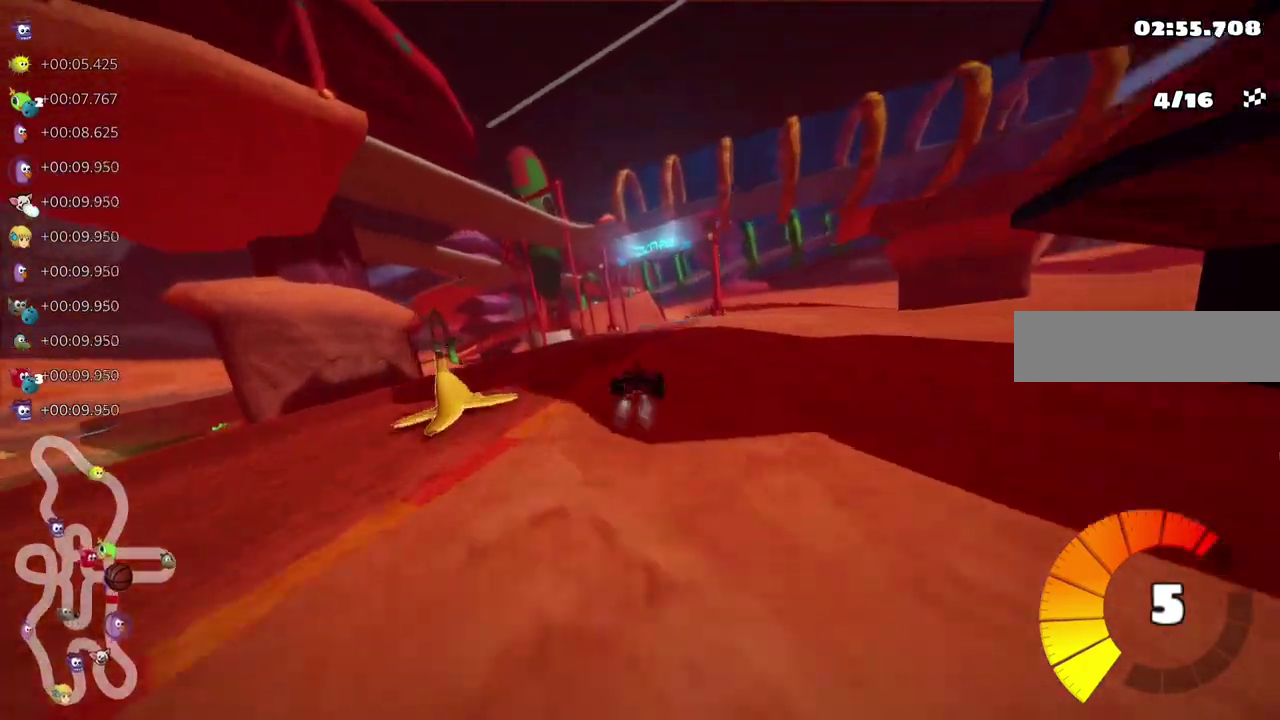
{"keys": ["left", "m", "up"], "events": [[100, "right", "down"], [200, "right", "up"]]}
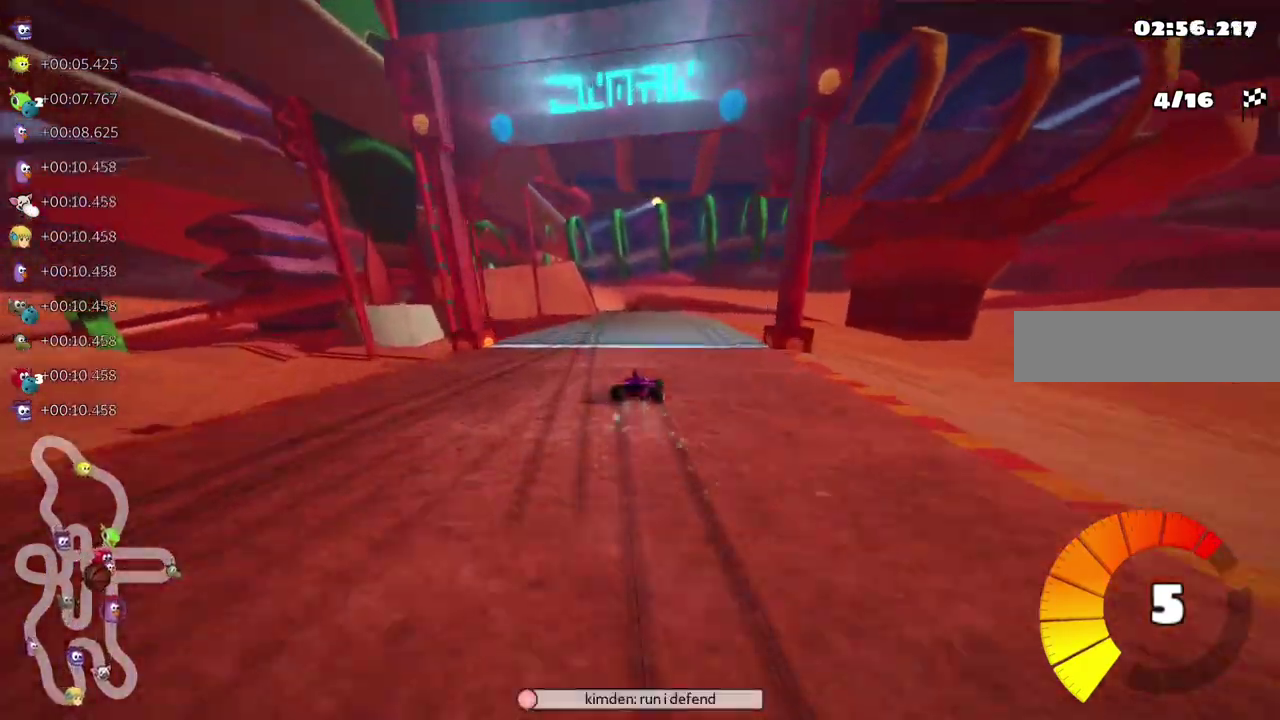
{"keys": ["left", "up"], "events": [[383, "m", "up"]]}
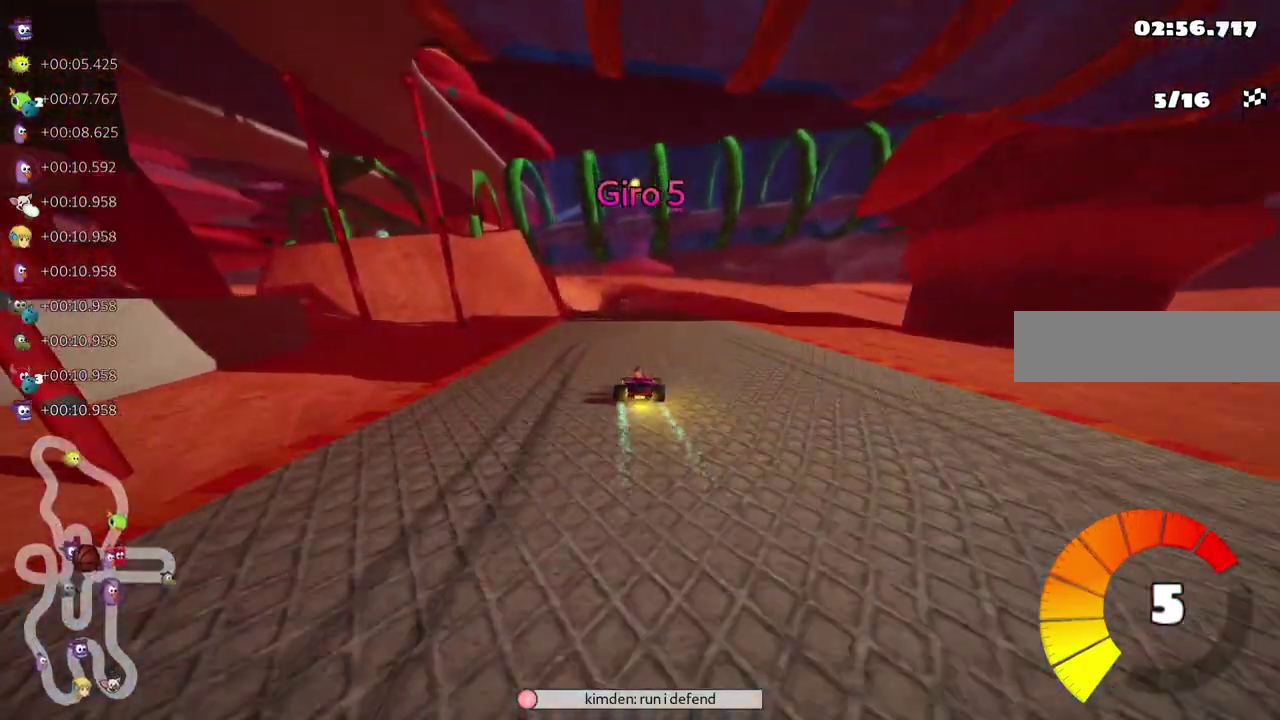
{"keys": ["up"], "events": [[83, "left", "up"], [367, "left", "down"], [450, "left", "up"]]}
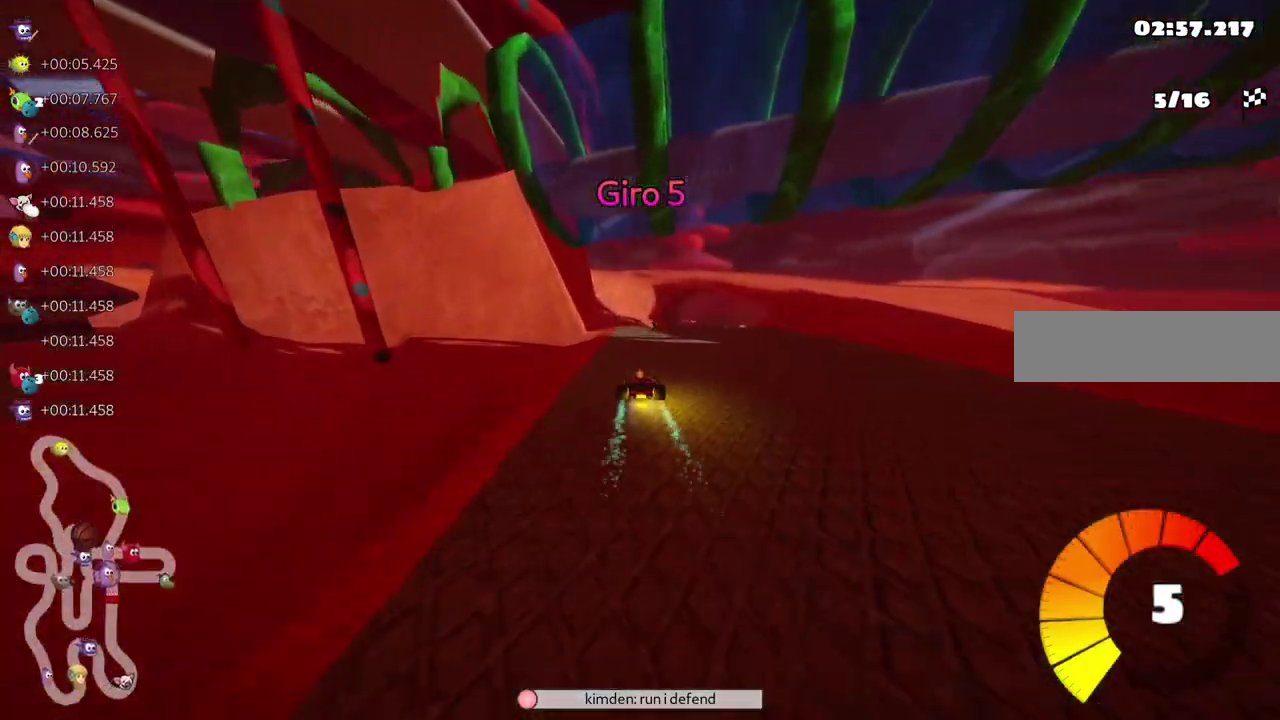
{"keys": ["m", "right", "up"], "events": [[183, "right", "down"], [233, "m", "down"], [333, "right", "up"], [383, "right", "down"]]}
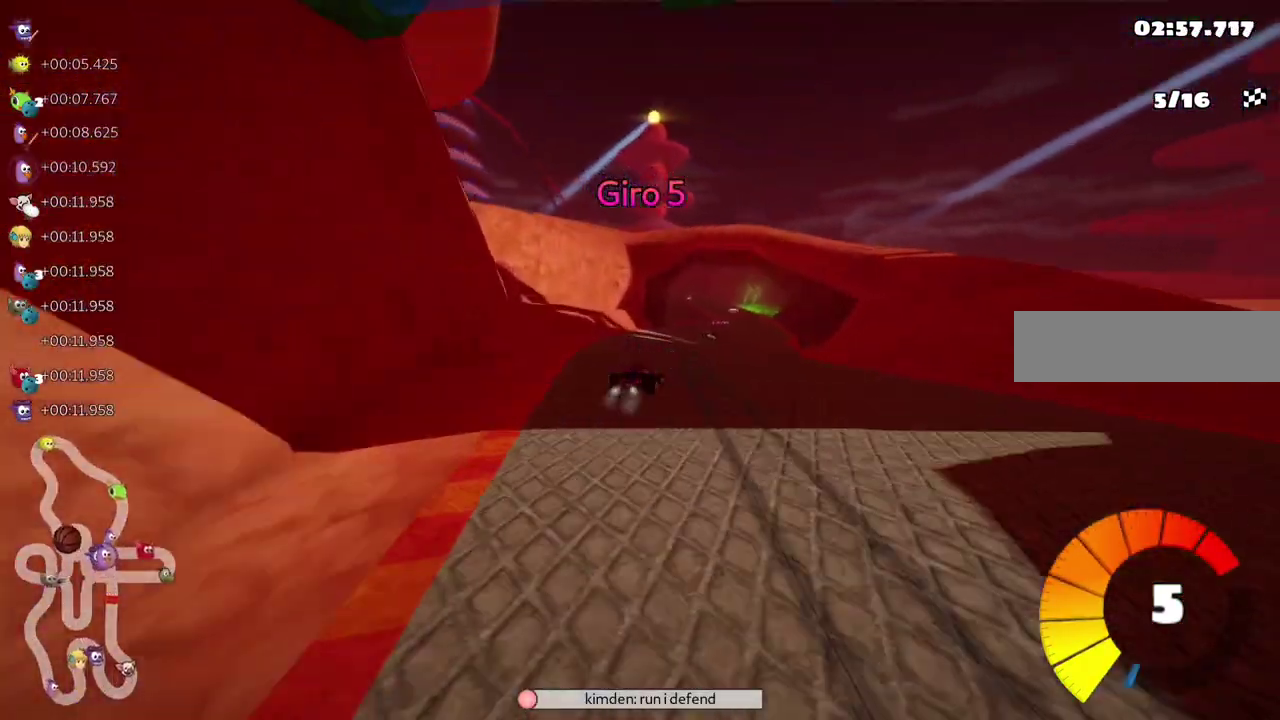
{"keys": ["left", "m", "up"], "events": [[117, "m", "up"], [117, "right", "up"], [150, "n", "down"], [350, "n", "up"], [483, "left", "down"], [483, "m", "down"]]}
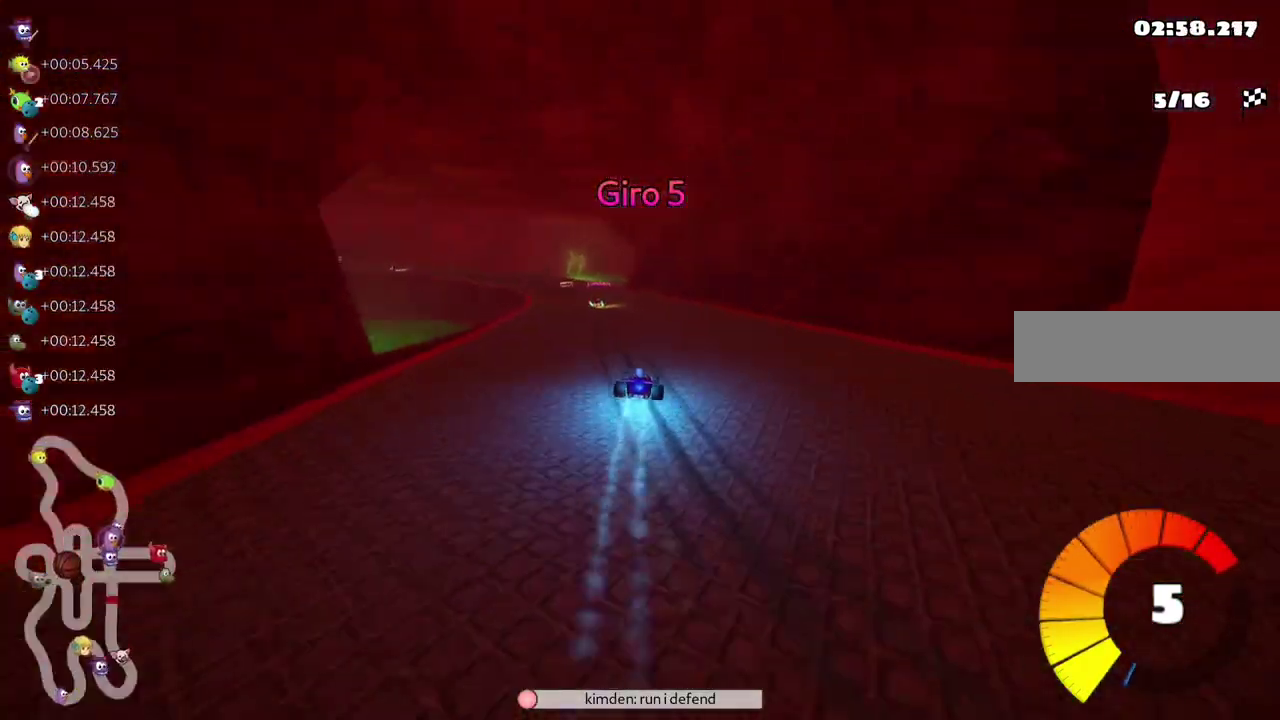
{"keys": ["left", "m", "up"], "events": [[117, "right", "down"], [167, "left", "up"], [217, "left", "down"], [400, "right", "up"]]}
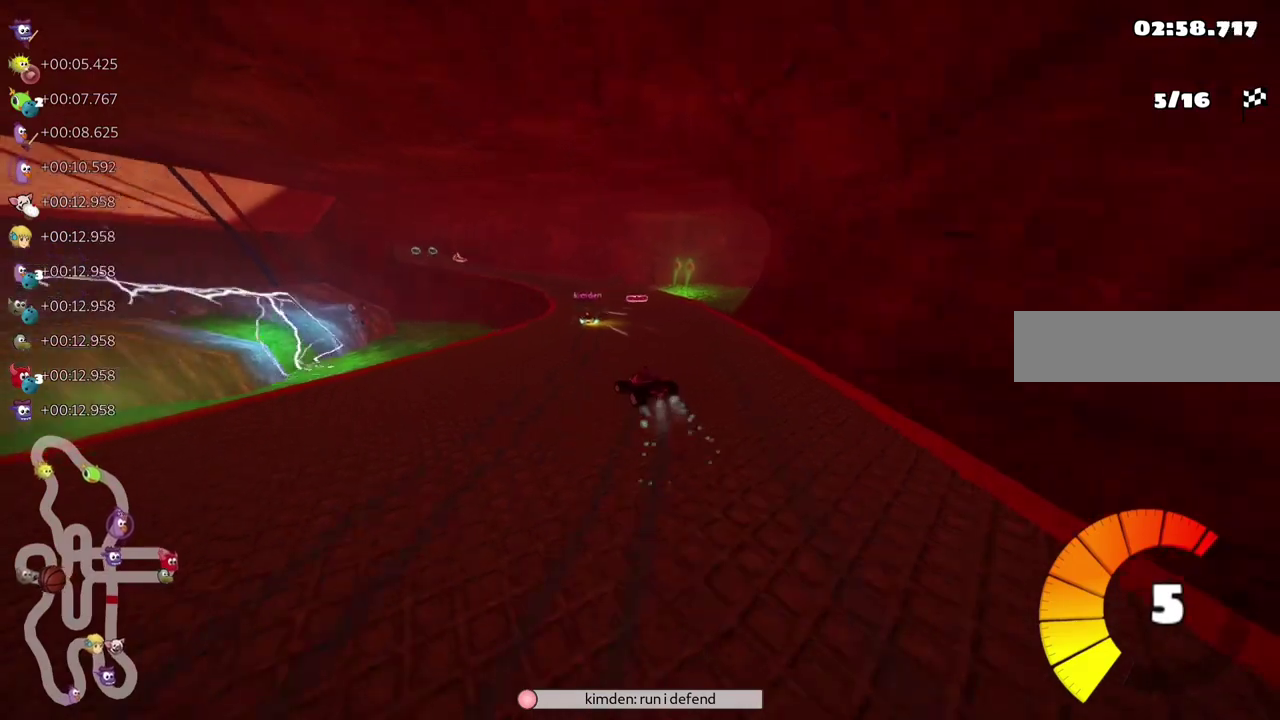
{"keys": ["right", "up"], "events": [[233, "m", "up"], [283, "left", "up"], [283, "right", "down"]]}
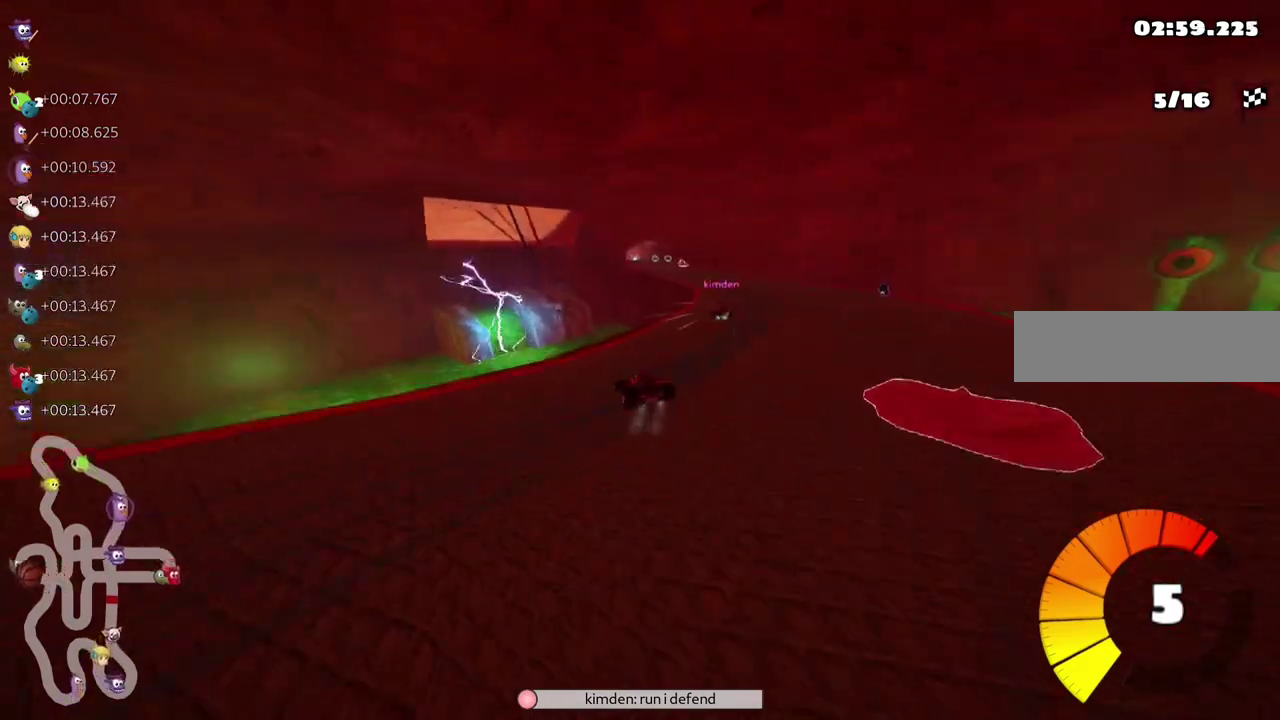
{"keys": ["up"], "events": [[500, "right", "up"]]}
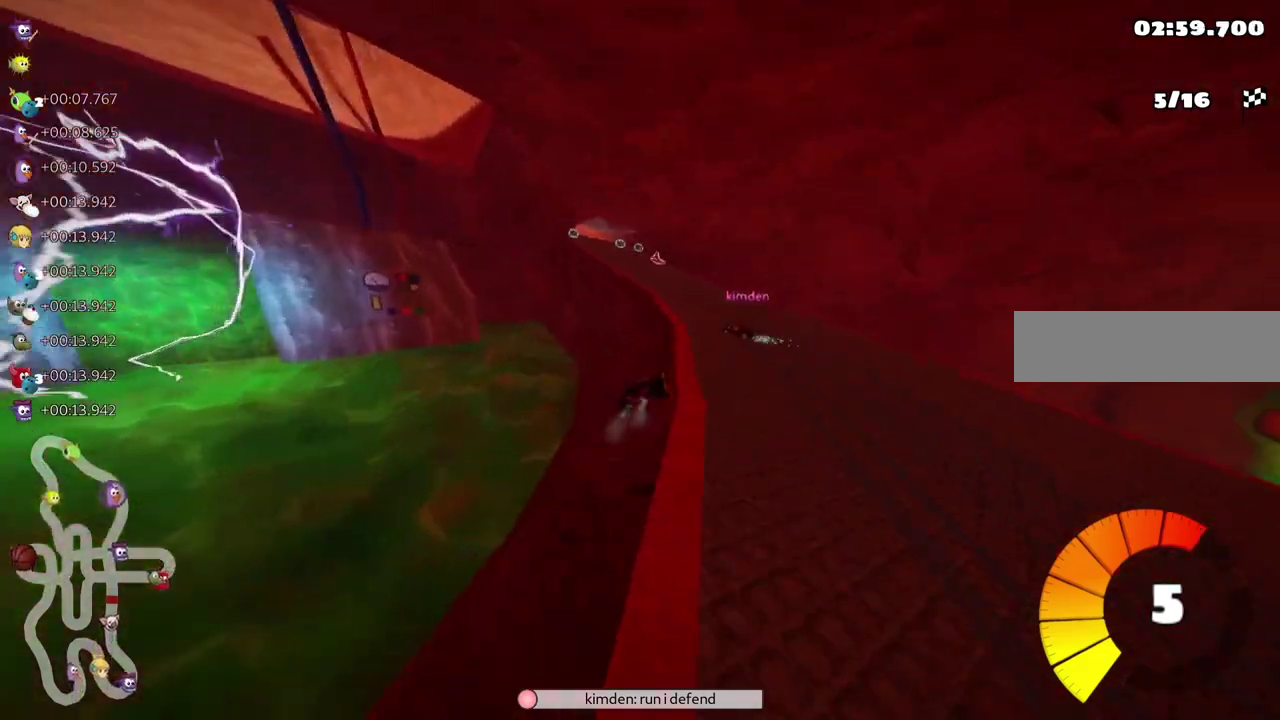
{"keys": ["left", "up"], "events": [[133, "left", "down"], [183, "m", "down"], [267, "left", "up"], [267, "right", "down"], [317, "m", "up"], [400, "left", "down"], [400, "right", "up"]]}
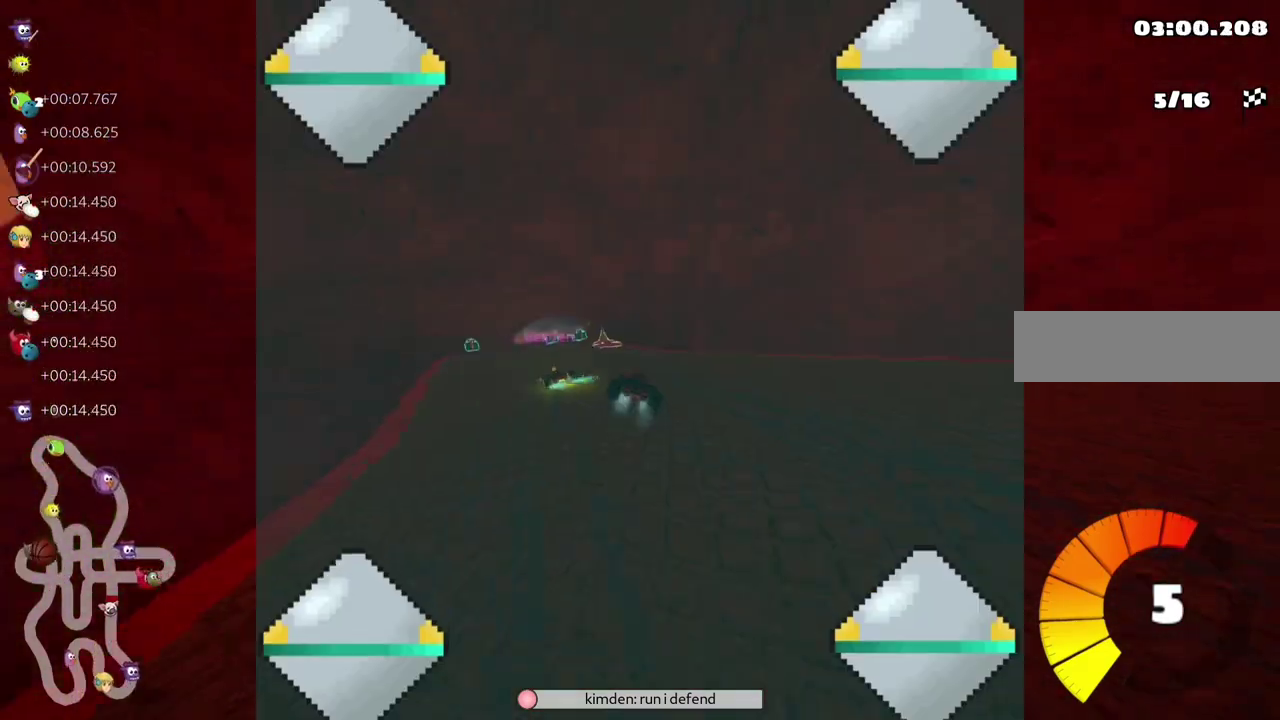
{"keys": ["up"], "events": [[50, "m", "down"], [283, "m", "up"], [433, "left", "up"]]}
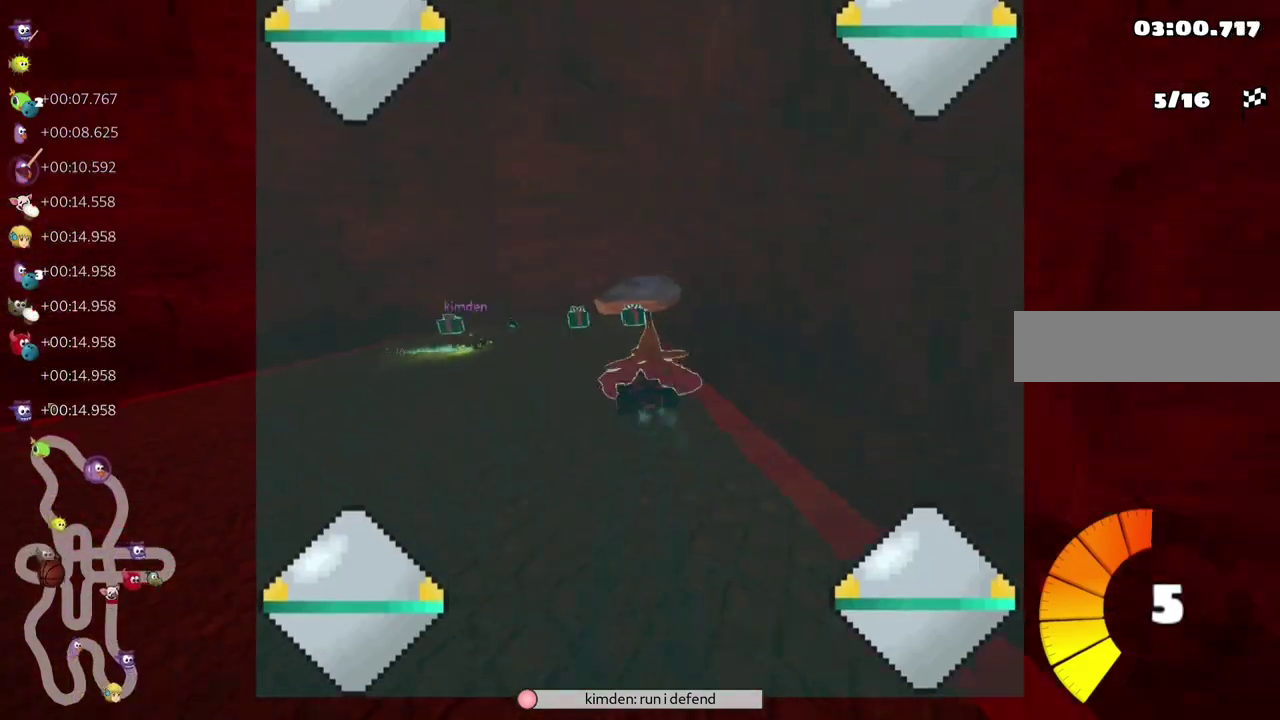
{"keys": ["left", "up"], "events": [[400, "left", "down"]]}
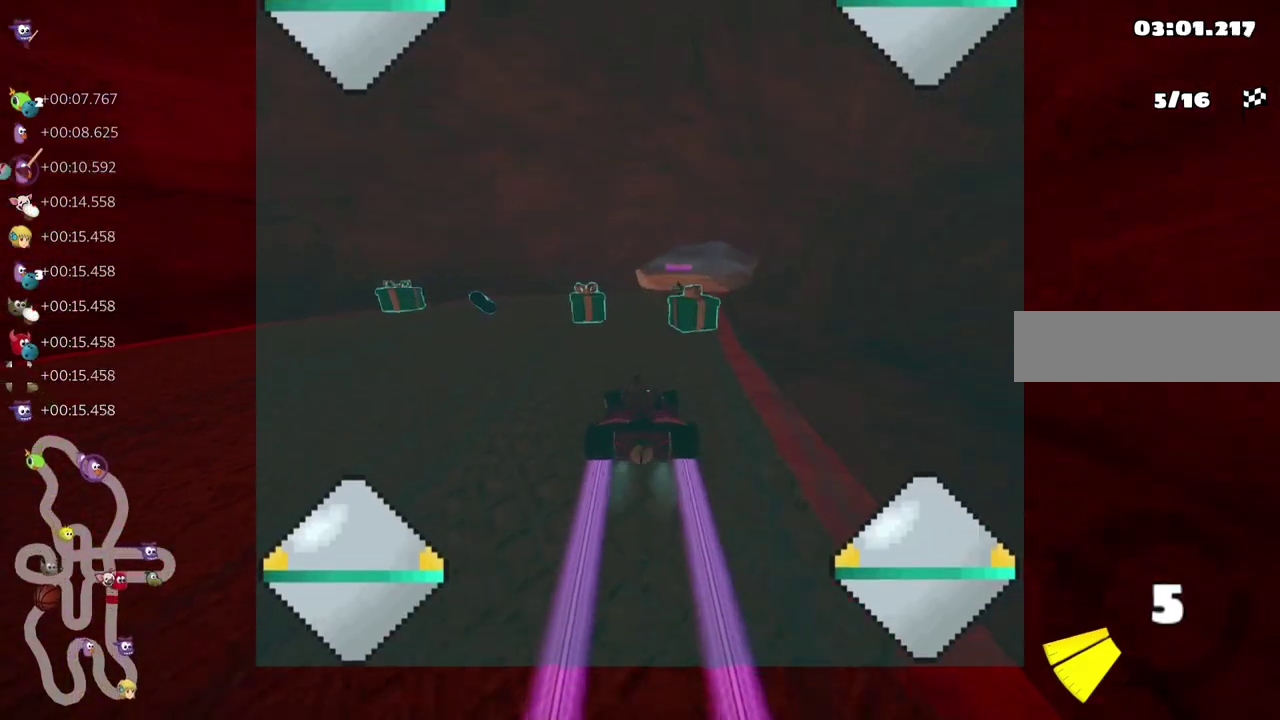
{"keys": ["n", "up"], "events": [[317, "left", "up"], [417, "n", "down"]]}
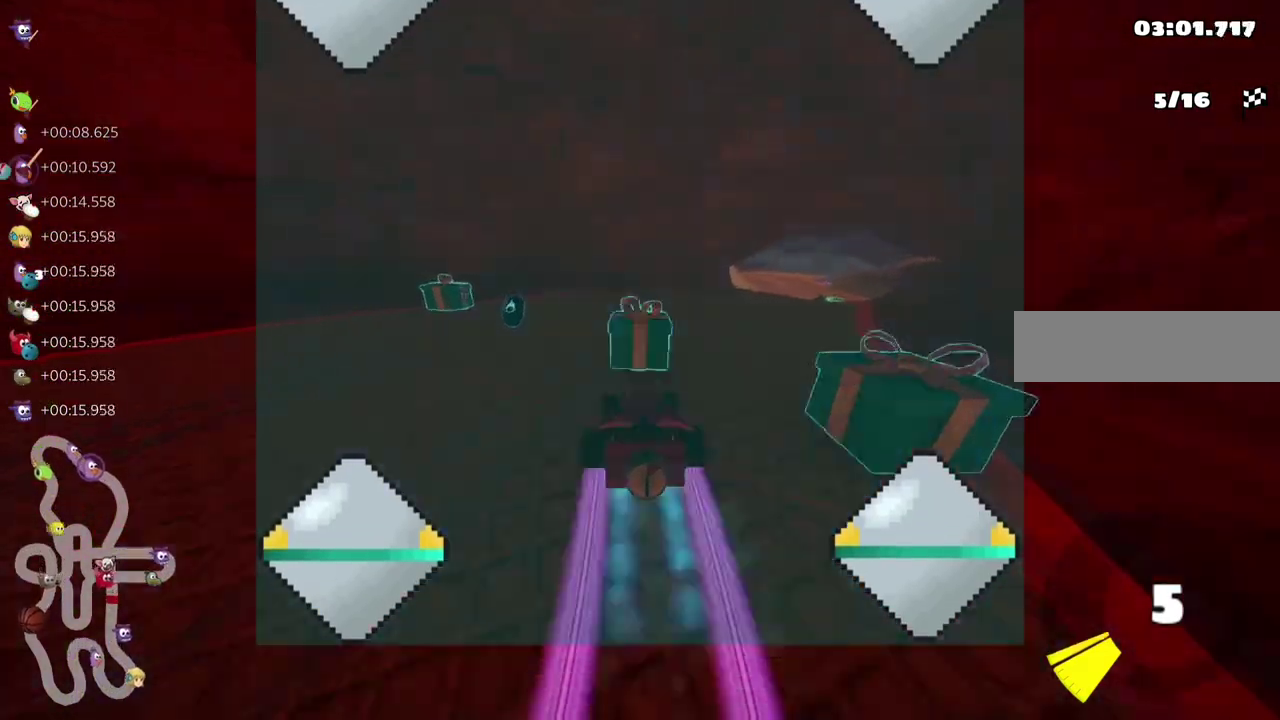
{"keys": ["left", "m", "up"], "events": [[50, "right", "down"], [100, "m", "down"], [100, "n", "up"], [383, "left", "down"], [383, "right", "up"]]}
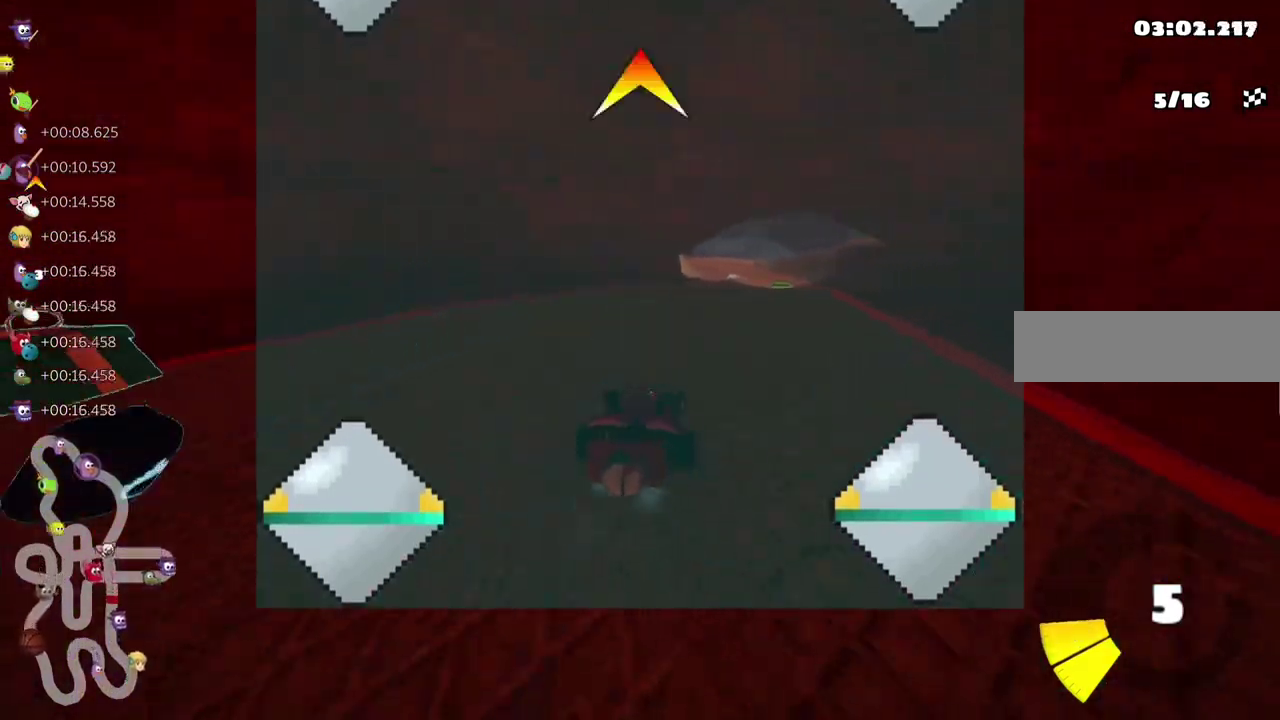
{"keys": ["left", "m", "up"], "events": [[117, "right", "down"], [250, "left", "up"], [350, "right", "up"], [400, "left", "down"]]}
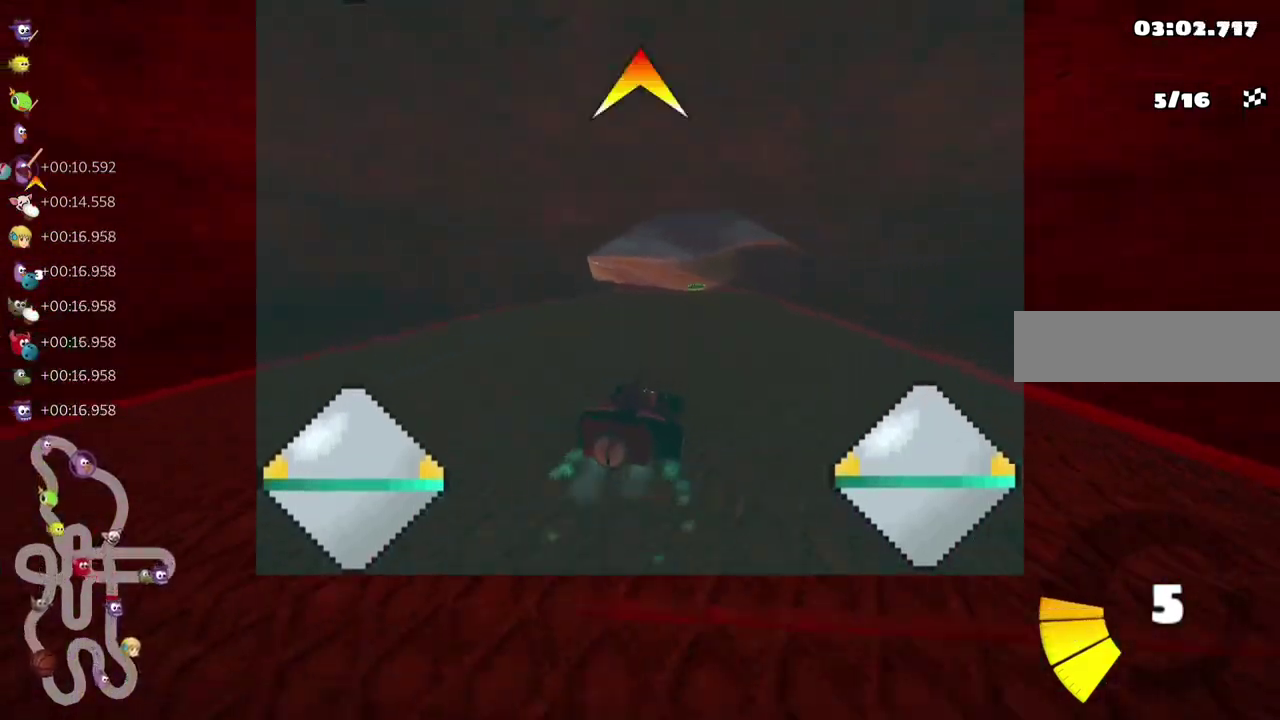
{"keys": ["left", "m", "up"], "events": []}
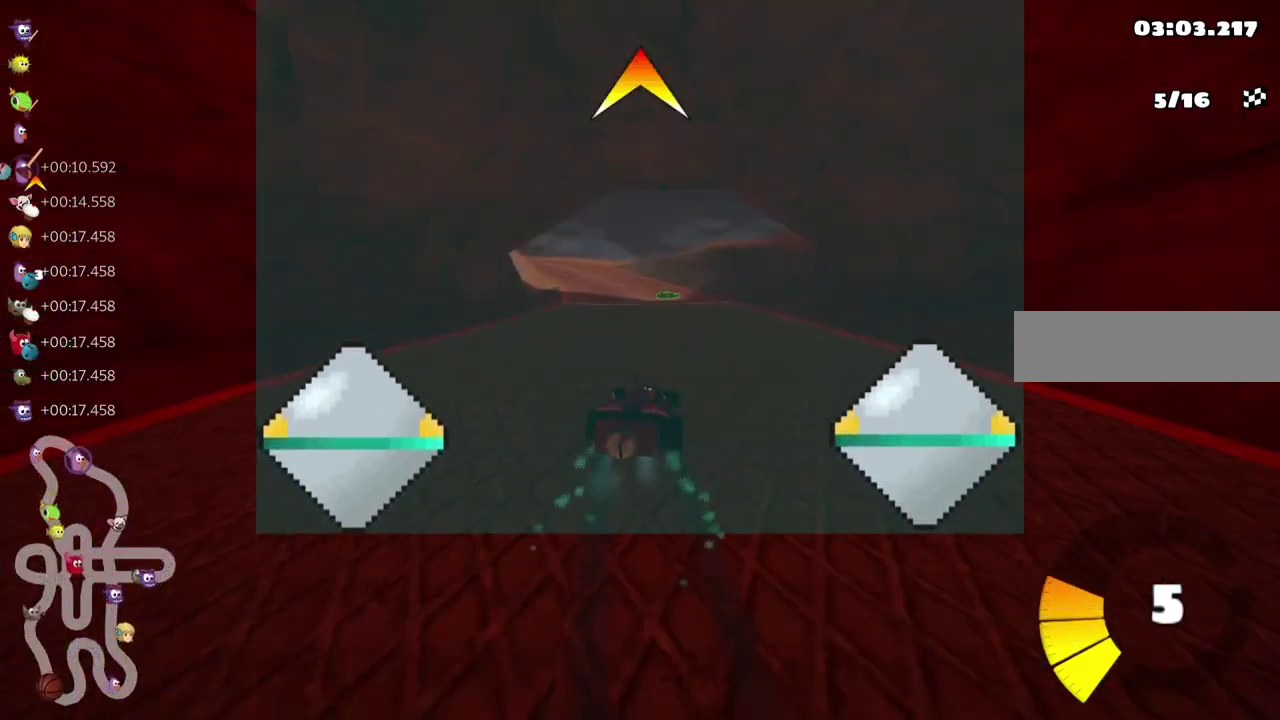
{"keys": ["up"], "events": [[117, "m", "up"], [267, "left", "up"]]}
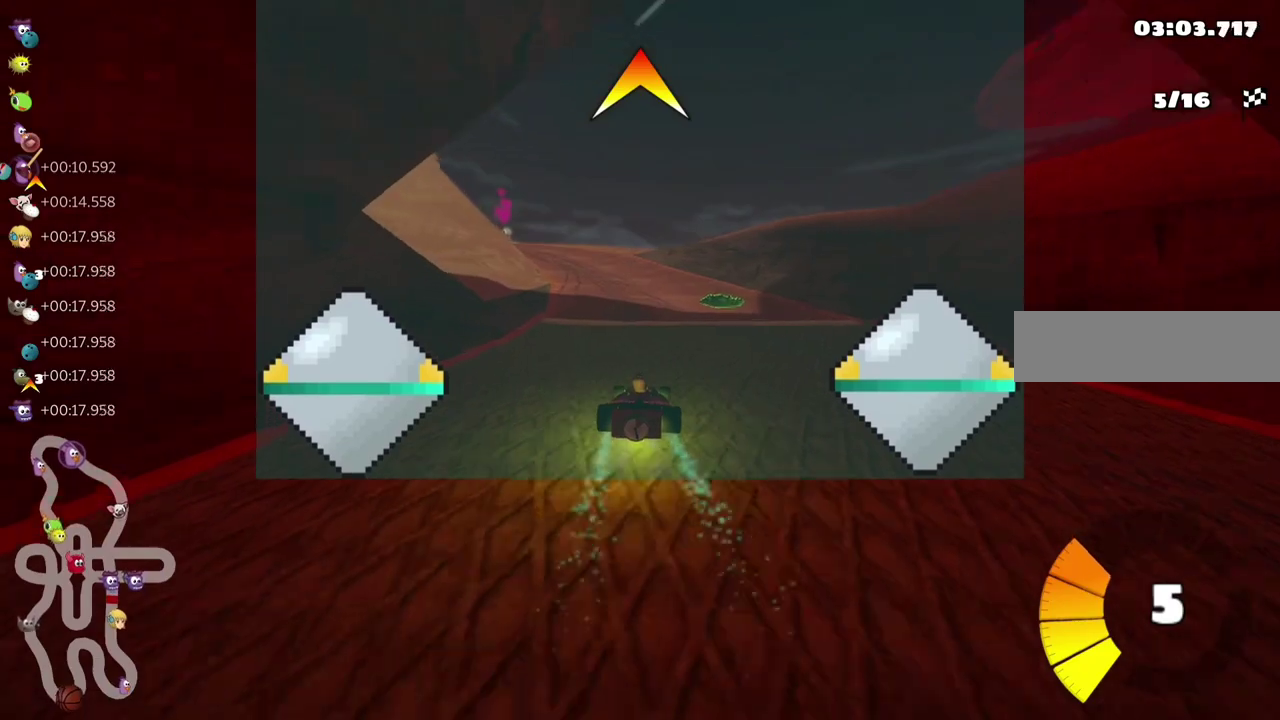
{"keys": ["left", "m", "up"], "events": [[50, "left", "down"], [183, "m", "down"], [233, "left", "up"], [333, "left", "down"]]}
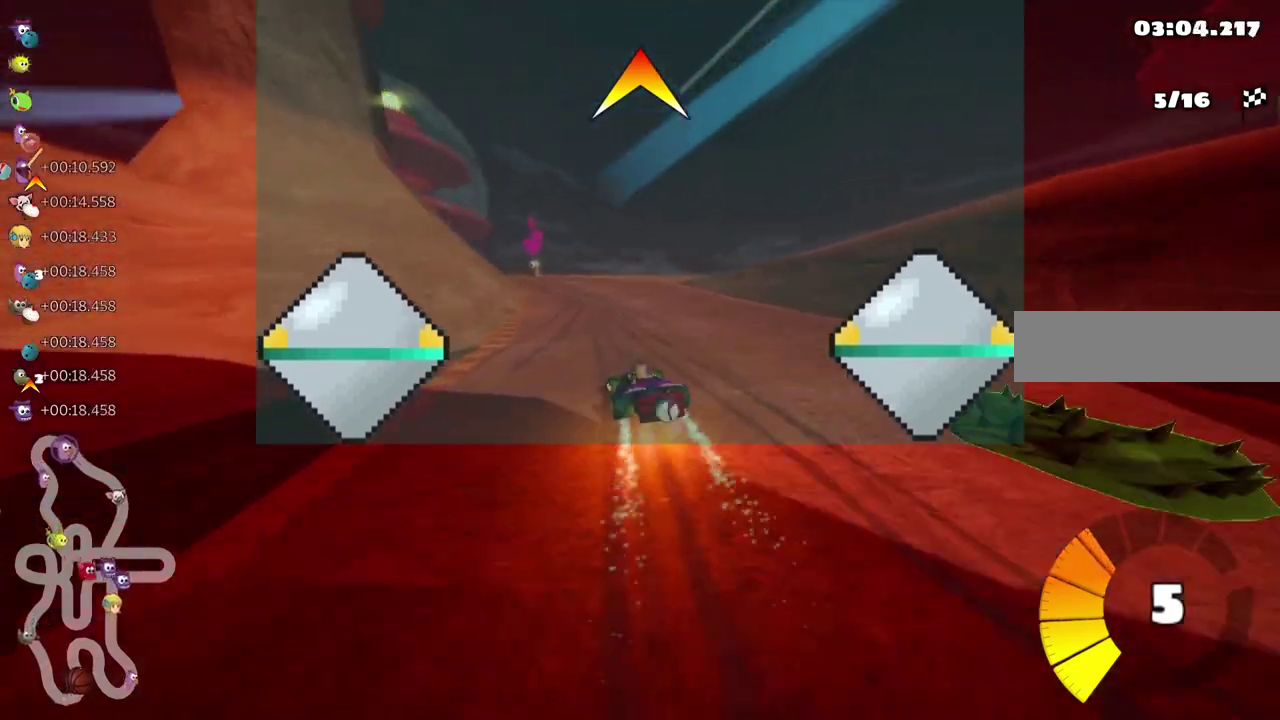
{"keys": ["m", "right", "up"], "events": [[400, "left", "up"], [400, "right", "down"]]}
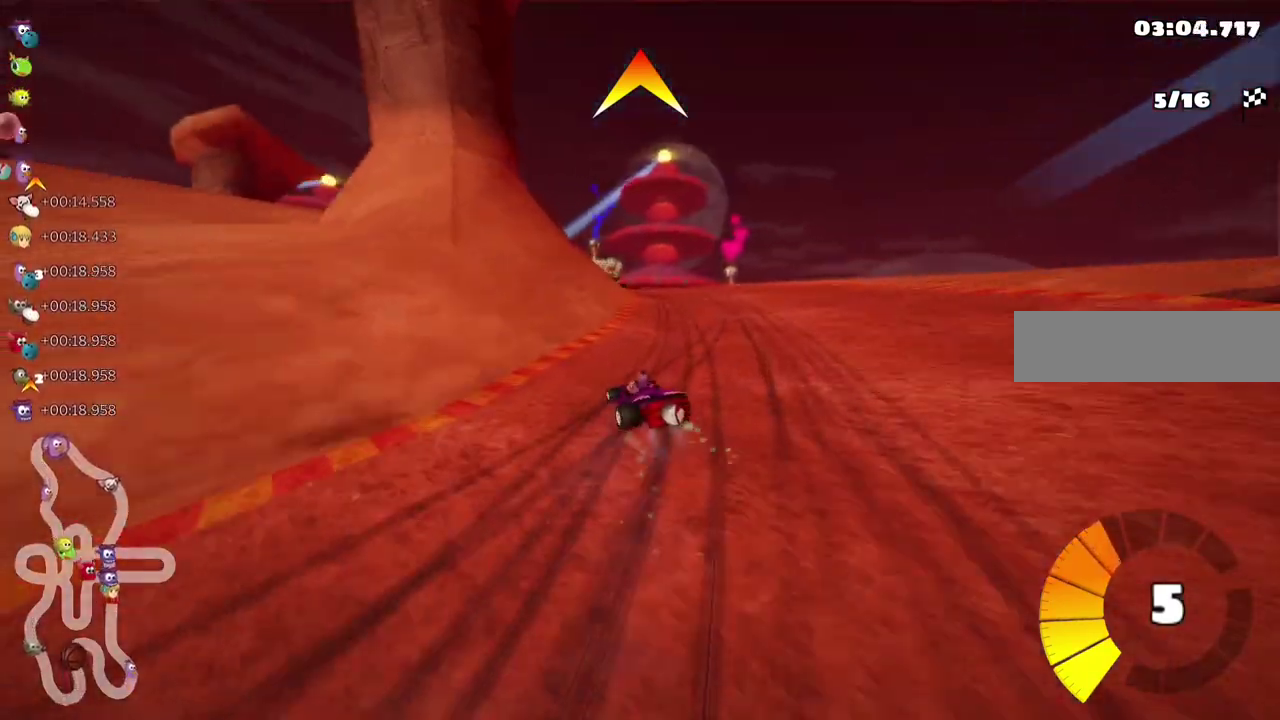
{"keys": ["left", "m", "up"], "events": [[50, "left", "down"], [233, "right", "up"], [283, "left", "up"], [383, "left", "down"]]}
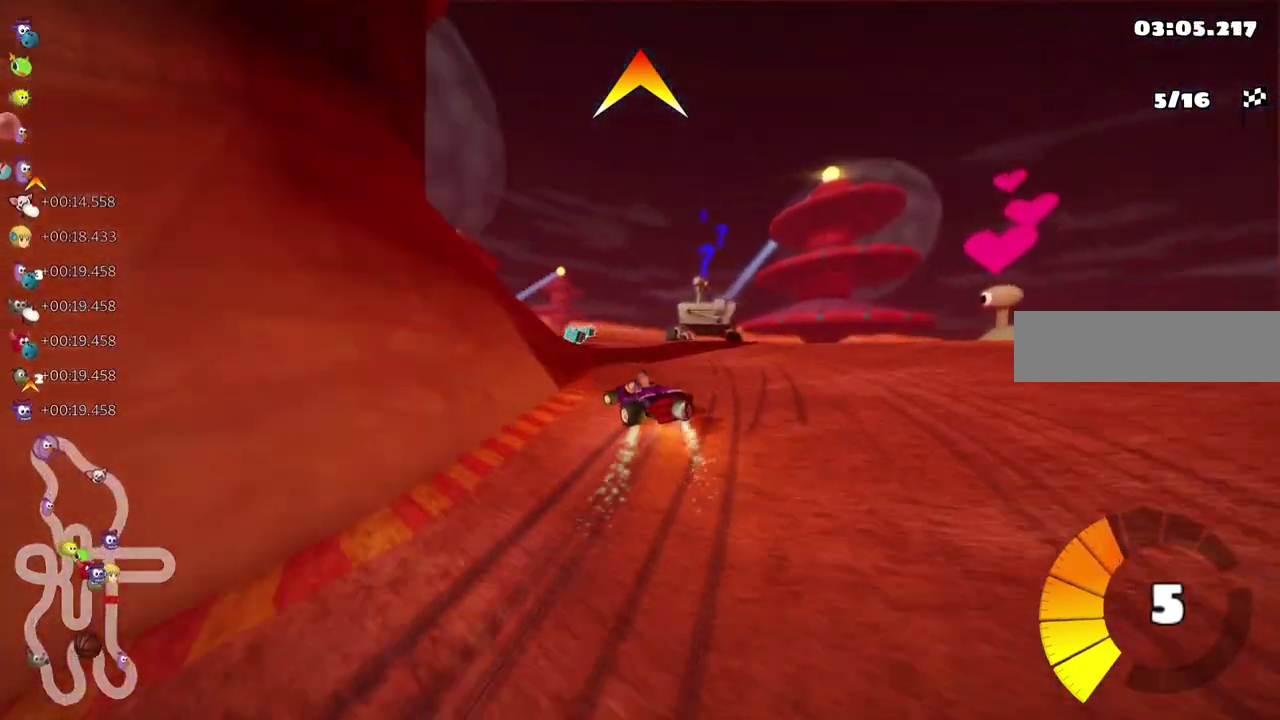
{"keys": ["right", "space", "up"], "events": [[167, "m", "up"], [200, "left", "up"], [433, "right", "down"], [433, "space", "down"]]}
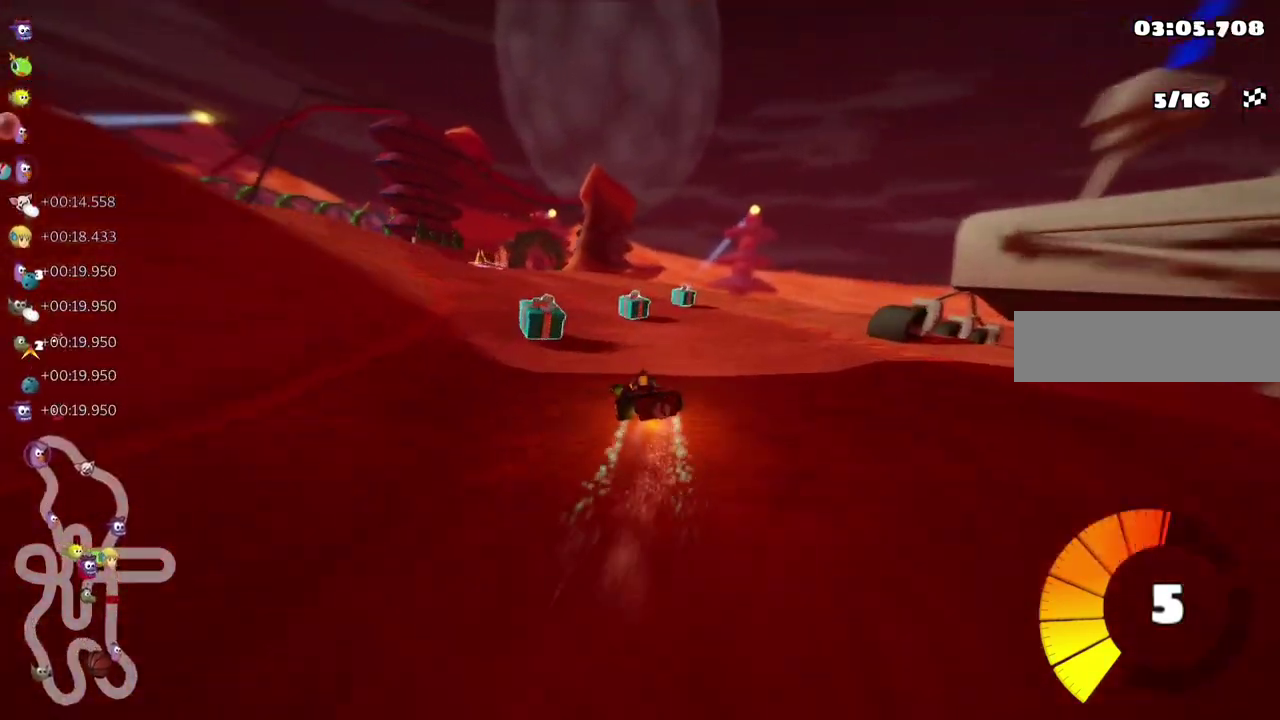
{"keys": ["up"], "events": [[33, "left", "down"], [33, "right", "up"], [33, "space", "up"], [417, "left", "up"]]}
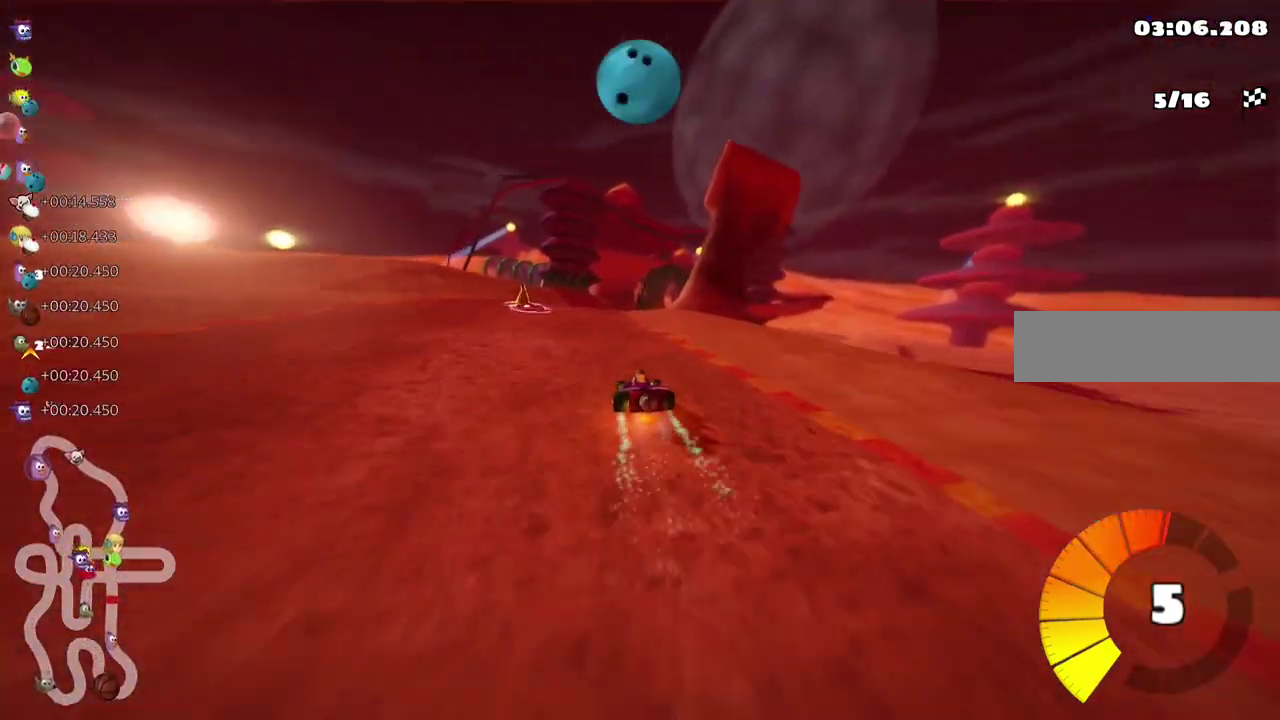
{"keys": ["left", "m", "up"], "events": [[50, "left", "down"], [233, "left", "up"], [233, "right", "down"], [300, "m", "down"], [383, "left", "down"], [483, "right", "up"]]}